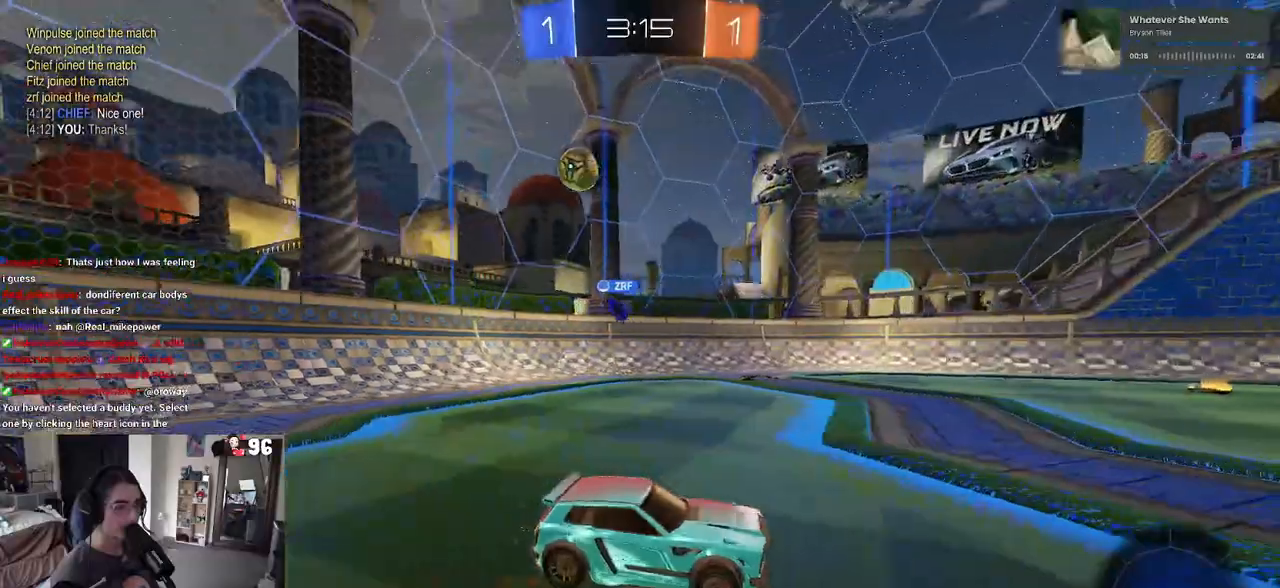
Gameplay with a controller (PlayStation layout); each line is a JSON object with the inputs held at the frame after it. "events" lists button and stick changes between this image and that frame as [ms after this image, input, new state], when the widget could be followed in between.
{"buttons": ["R2"], "left_stick": "center", "right_stick": "center", "events": [[33, "R3", "down"], [117, "left_stick", "center"], [150, "R3", "up"], [300, "R3", "down"], [383, "R3", "up"]]}
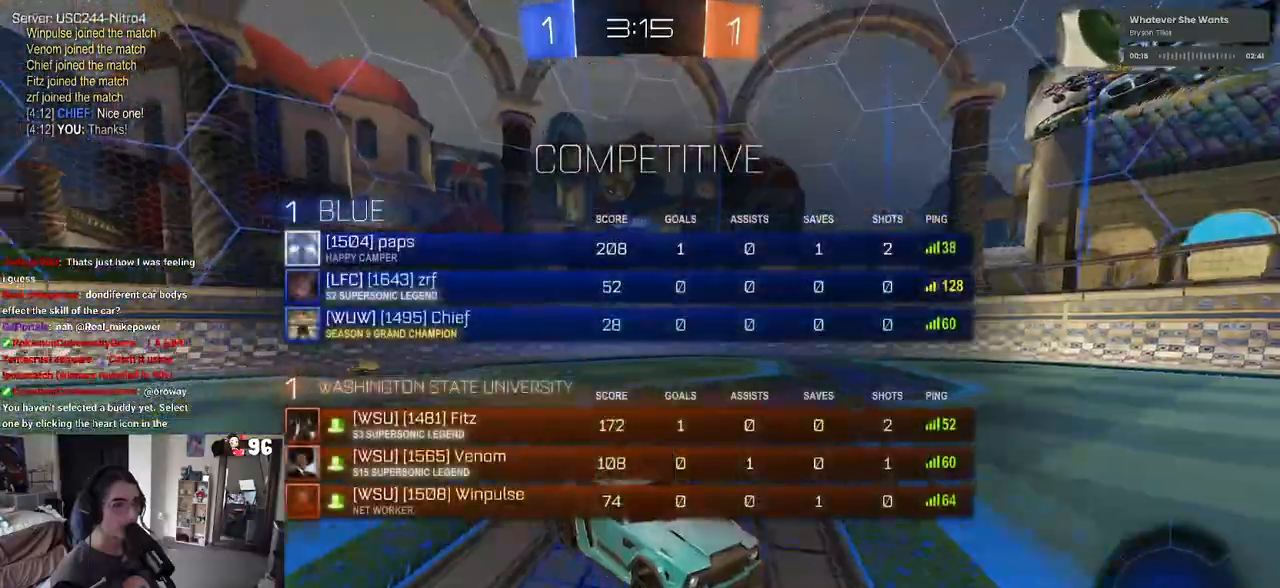
{"buttons": ["R2"], "left_stick": "center", "right_stick": "center", "events": [[33, "R3", "down"], [133, "R3", "up"], [167, "left_stick", "left"], [267, "left_stick", "center"], [367, "R3", "down"], [483, "R3", "up"]]}
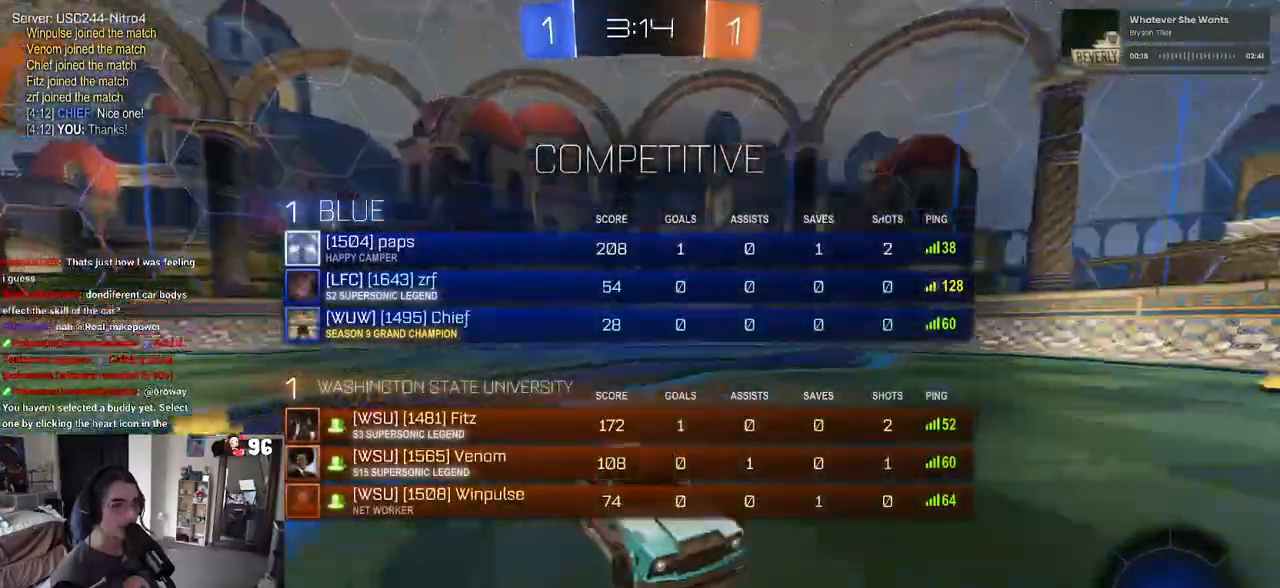
{"buttons": ["R2"], "left_stick": "center", "right_stick": "center", "events": []}
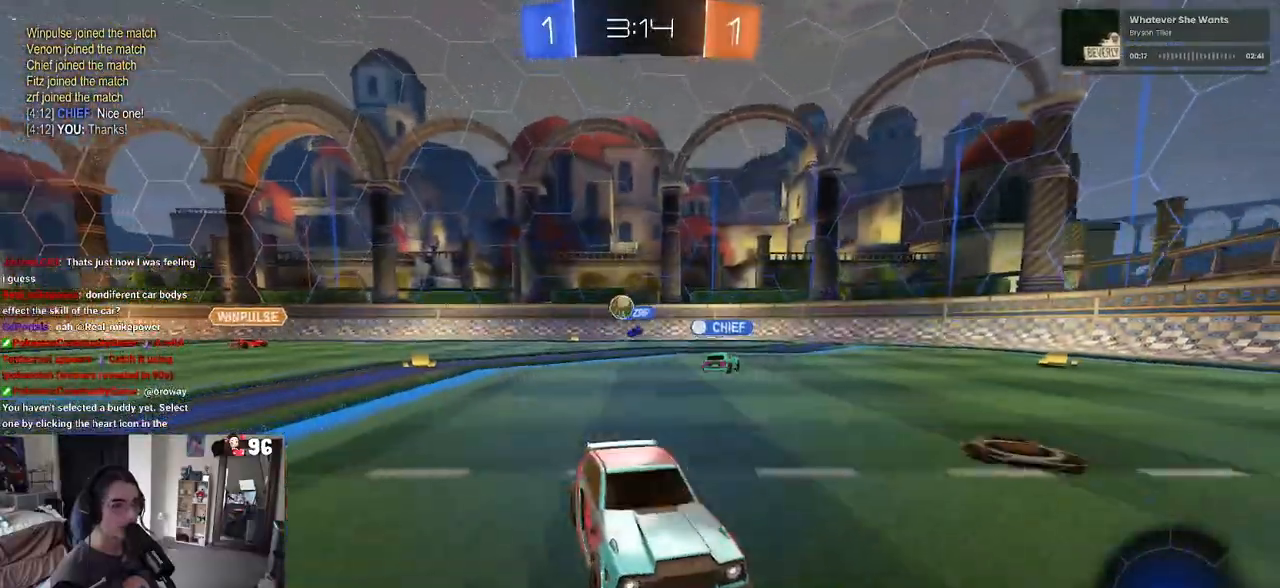
{"buttons": ["R2"], "left_stick": "left", "right_stick": "center", "events": [[167, "left_stick", "left"]]}
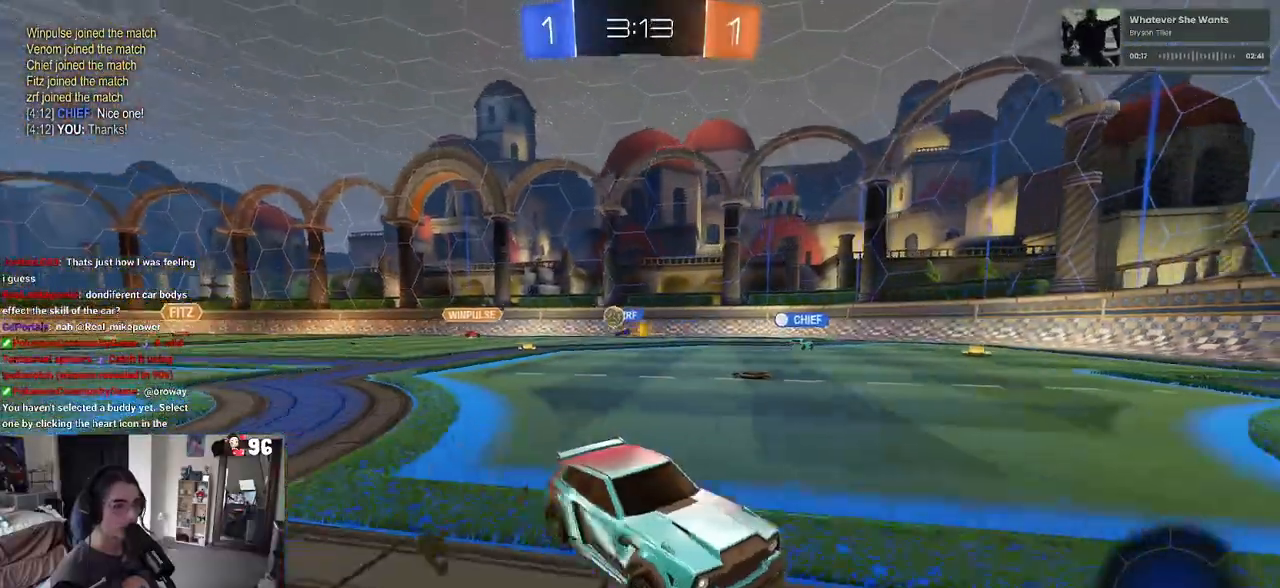
{"buttons": ["R2"], "left_stick": "center", "right_stick": "center", "events": [[250, "left_stick", "center"]]}
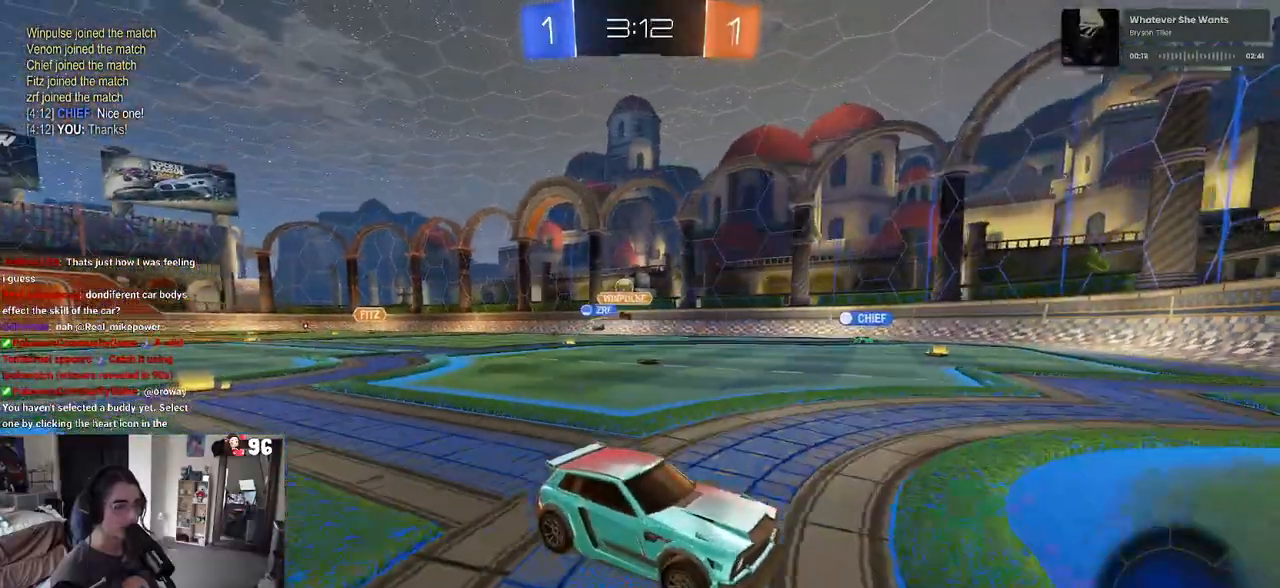
{"buttons": ["R2"], "left_stick": "left", "right_stick": "center", "events": [[67, "left_stick", "left"], [200, "SQUARE", "down"], [317, "SQUARE", "up"]]}
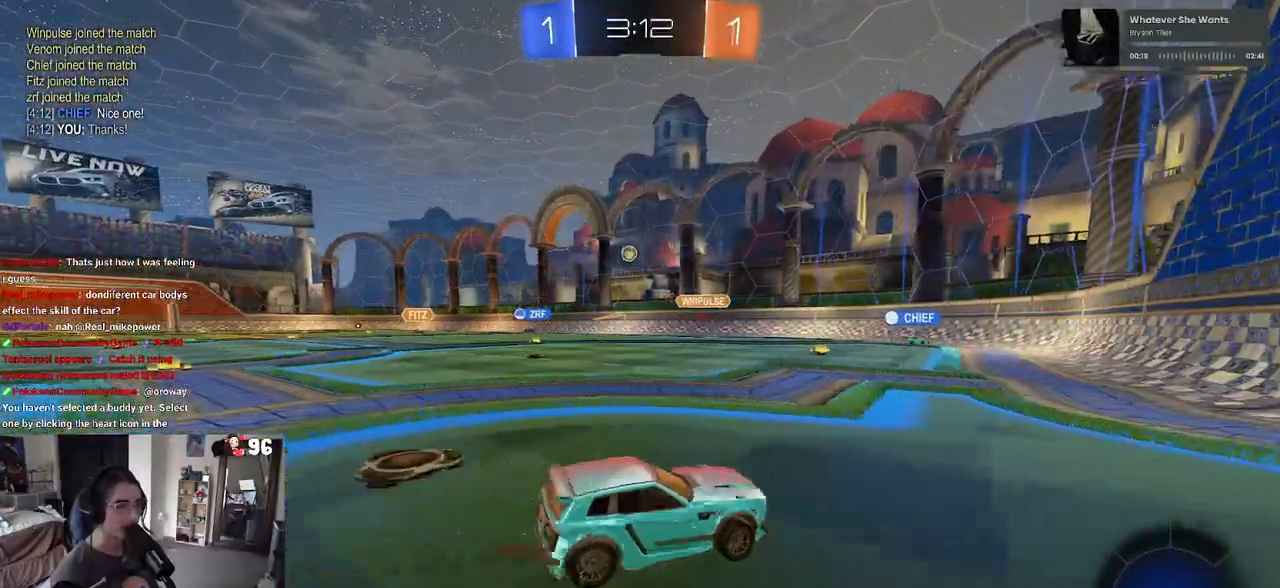
{"buttons": ["R2"], "left_stick": "center", "right_stick": "center", "events": [[400, "left_stick", "center"]]}
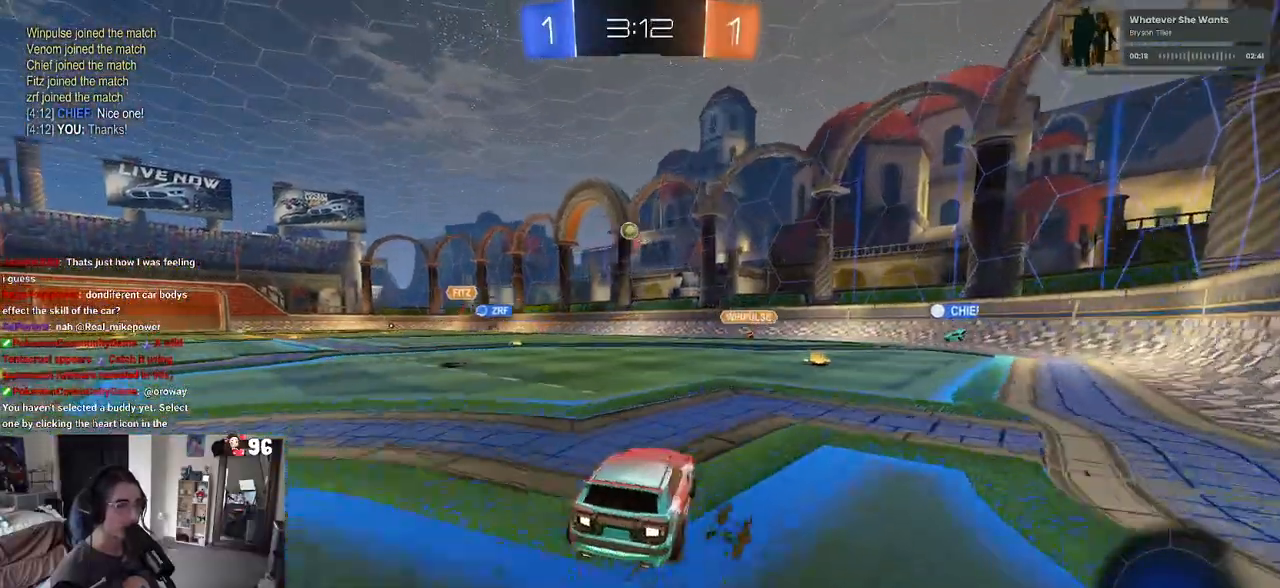
{"buttons": ["R2"], "left_stick": "down-right", "right_stick": "center", "events": [[483, "left_stick", "down-right"]]}
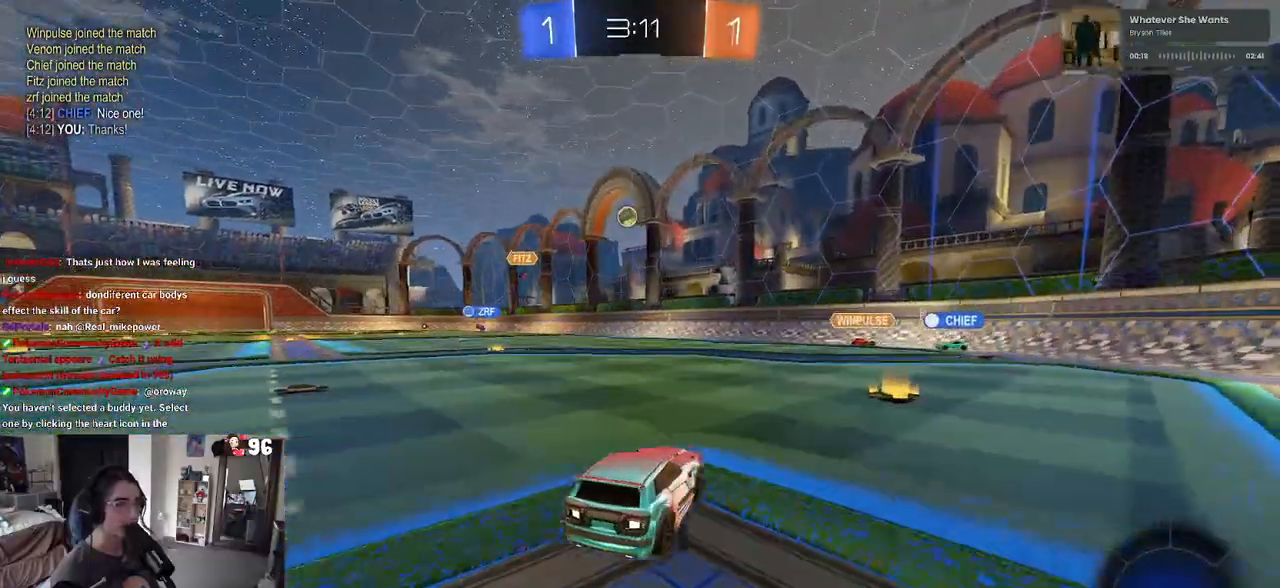
{"buttons": ["R2"], "left_stick": "right", "right_stick": "center", "events": [[50, "SQUARE", "down"], [217, "SQUARE", "up"], [500, "left_stick", "right"]]}
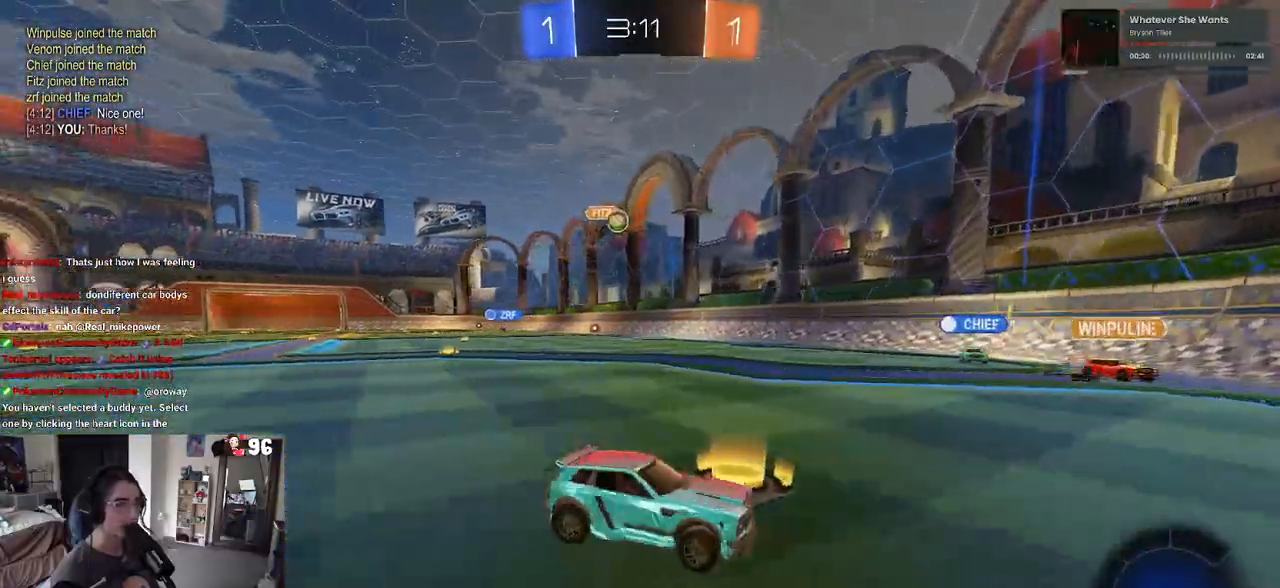
{"buttons": ["SQUARE", "R2"], "left_stick": "right", "right_stick": "center", "events": [[383, "SQUARE", "down"]]}
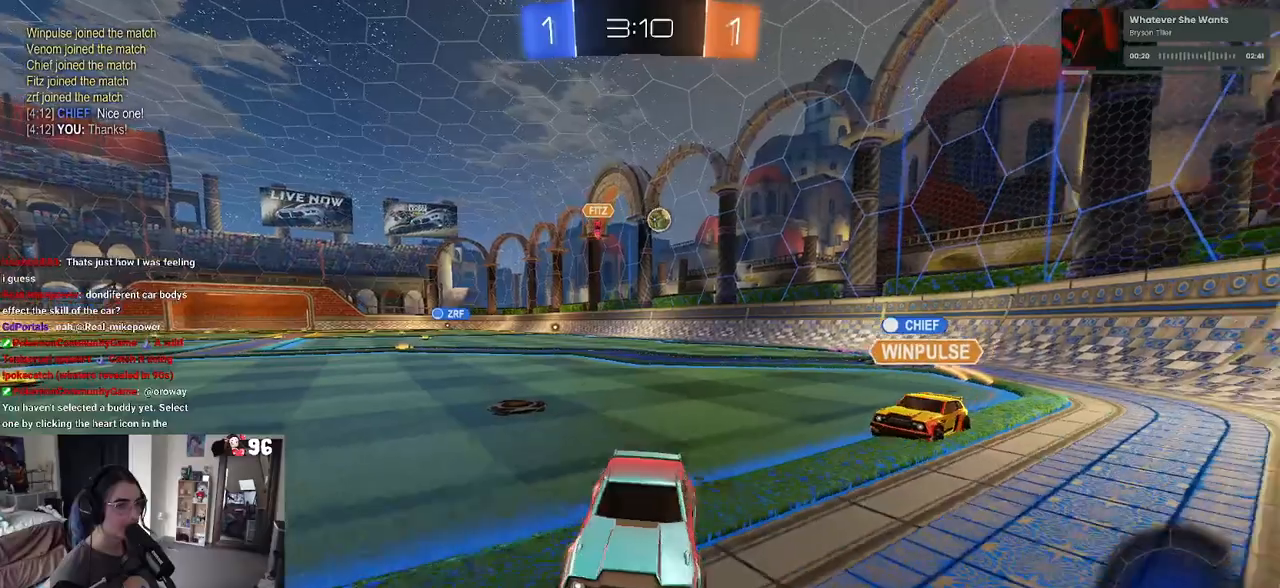
{"buttons": [], "left_stick": "right", "right_stick": "center", "events": [[167, "SQUARE", "up"], [300, "R2", "up"]]}
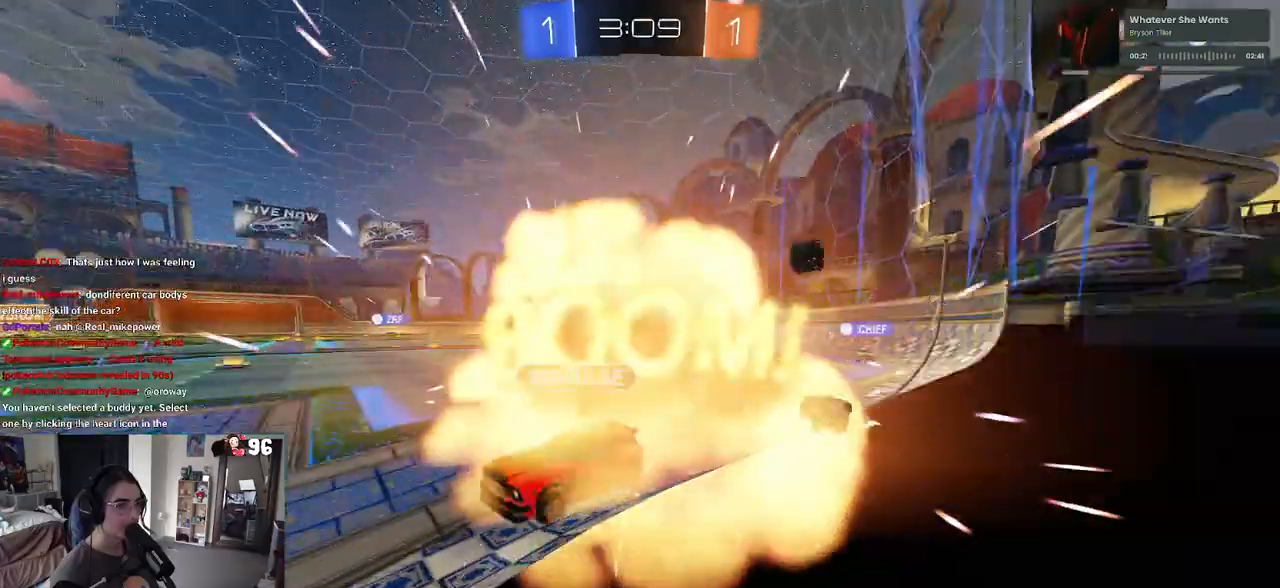
{"buttons": ["R2"], "left_stick": "center", "right_stick": "center", "events": [[150, "R2", "down"], [233, "left_stick", "center"]]}
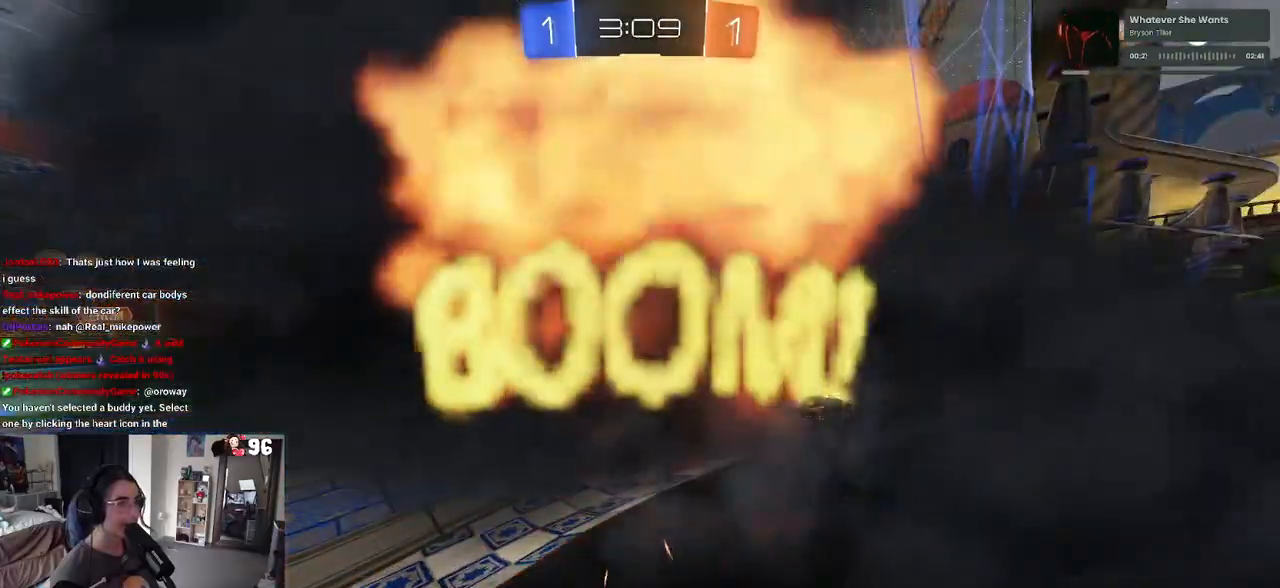
{"buttons": ["R2"], "left_stick": "center", "right_stick": "center", "events": []}
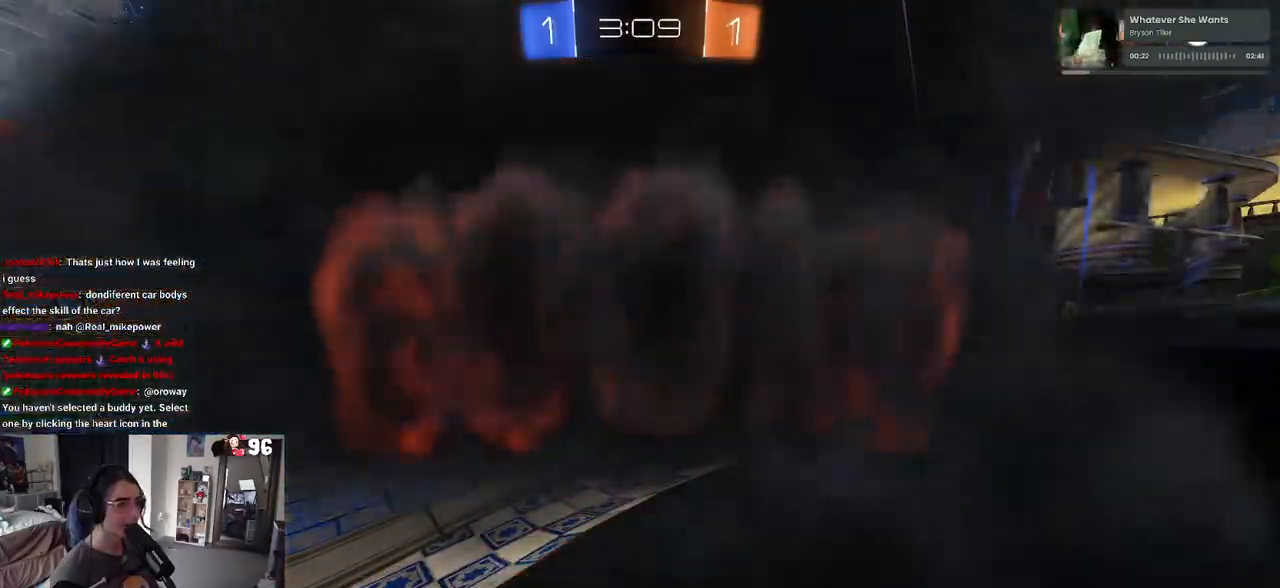
{"buttons": ["R2"], "left_stick": "center", "right_stick": "center", "events": []}
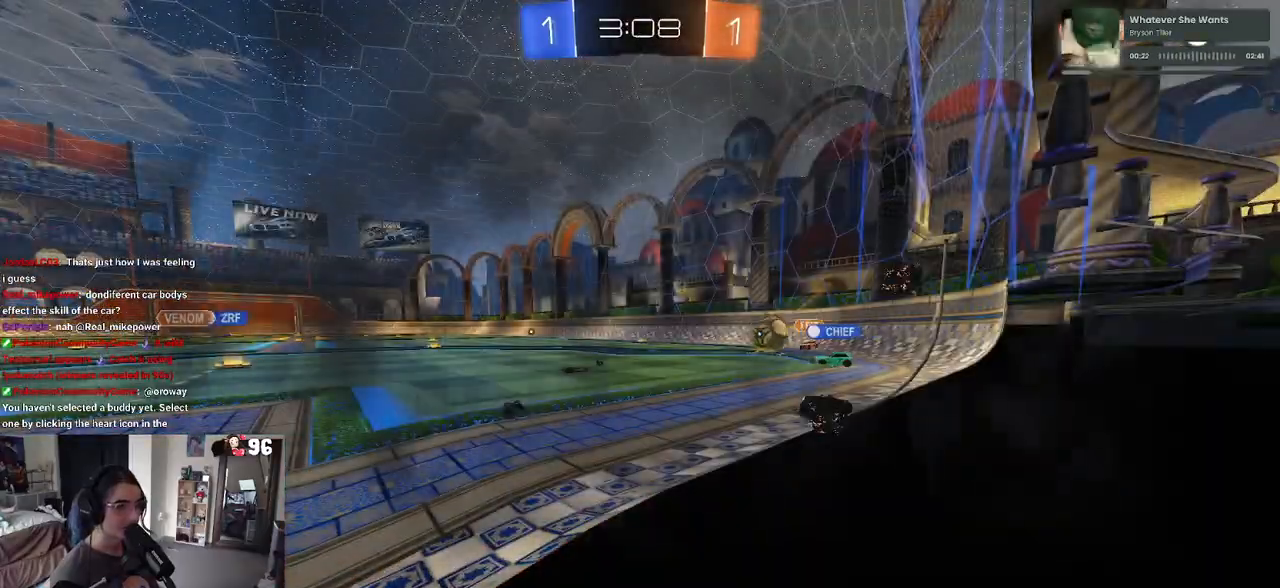
{"buttons": ["R2"], "left_stick": "center", "right_stick": "center", "events": []}
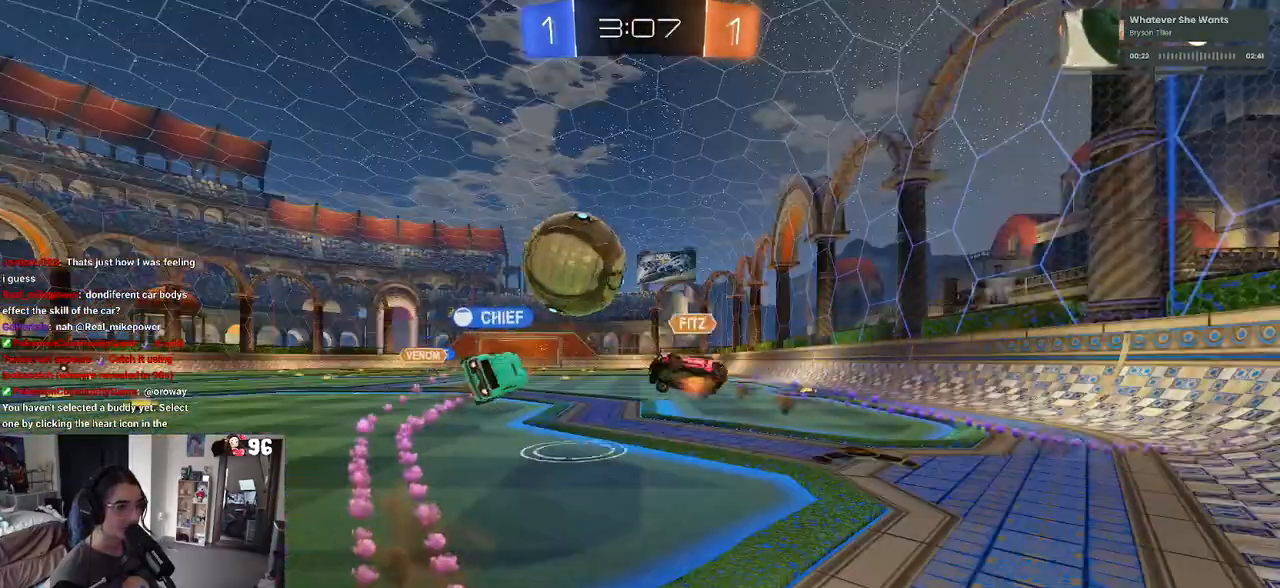
{"buttons": ["R2"], "left_stick": "center", "right_stick": "center", "events": []}
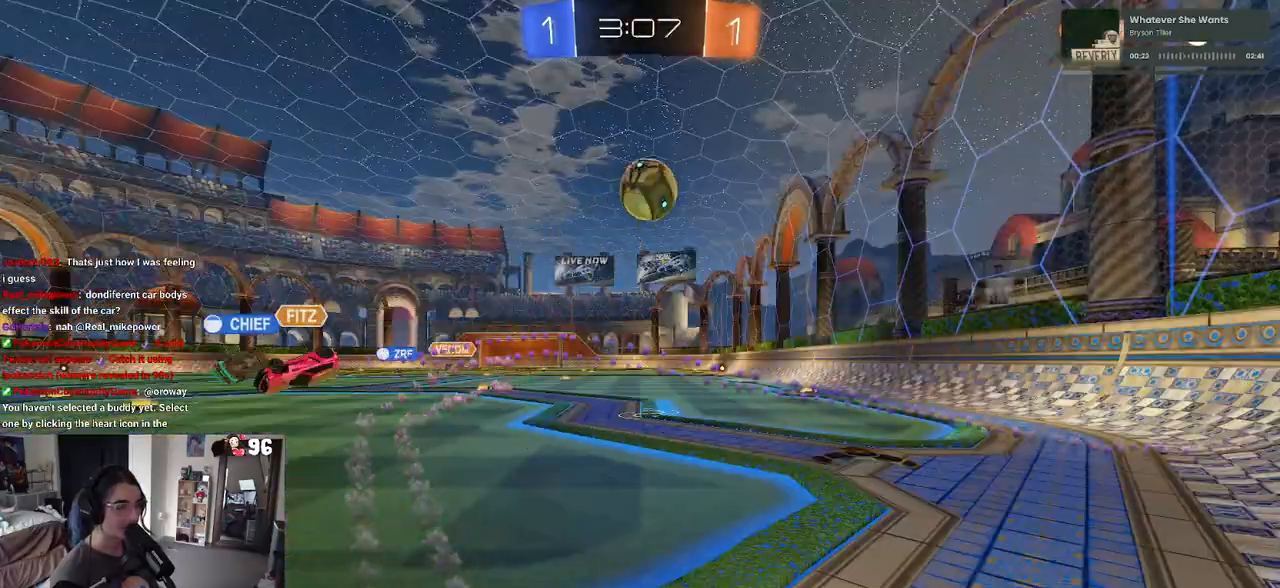
{"buttons": ["R2"], "left_stick": "center", "right_stick": "center", "events": [[167, "left_stick", "right"], [433, "left_stick", "center"]]}
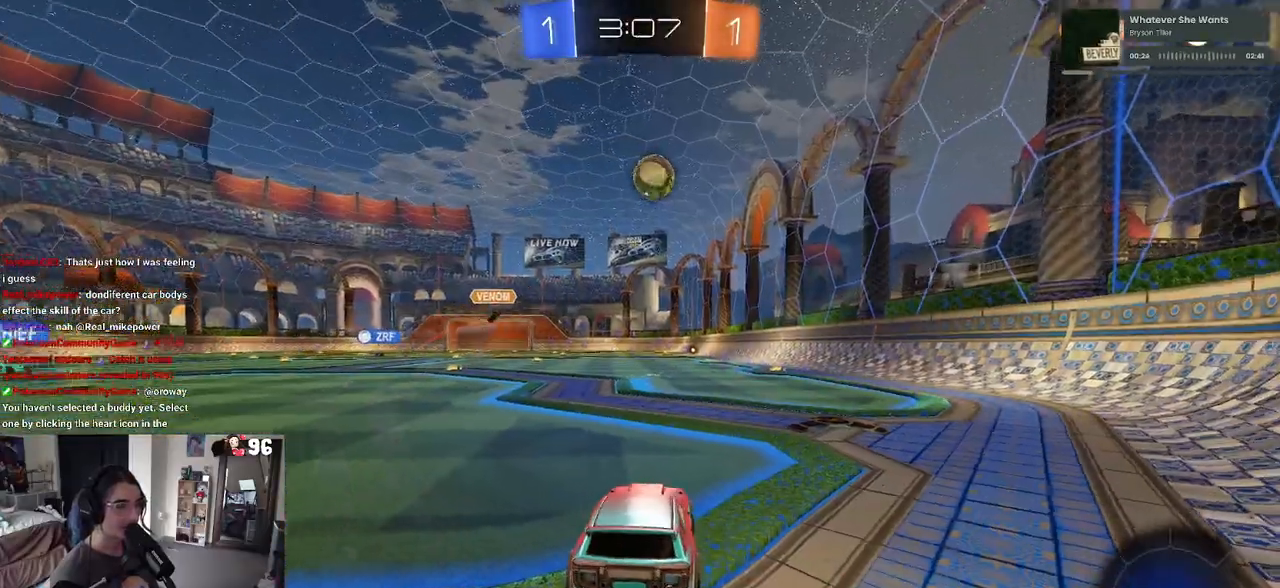
{"buttons": ["R2"], "left_stick": "right", "right_stick": "center", "events": [[233, "left_stick", "right"]]}
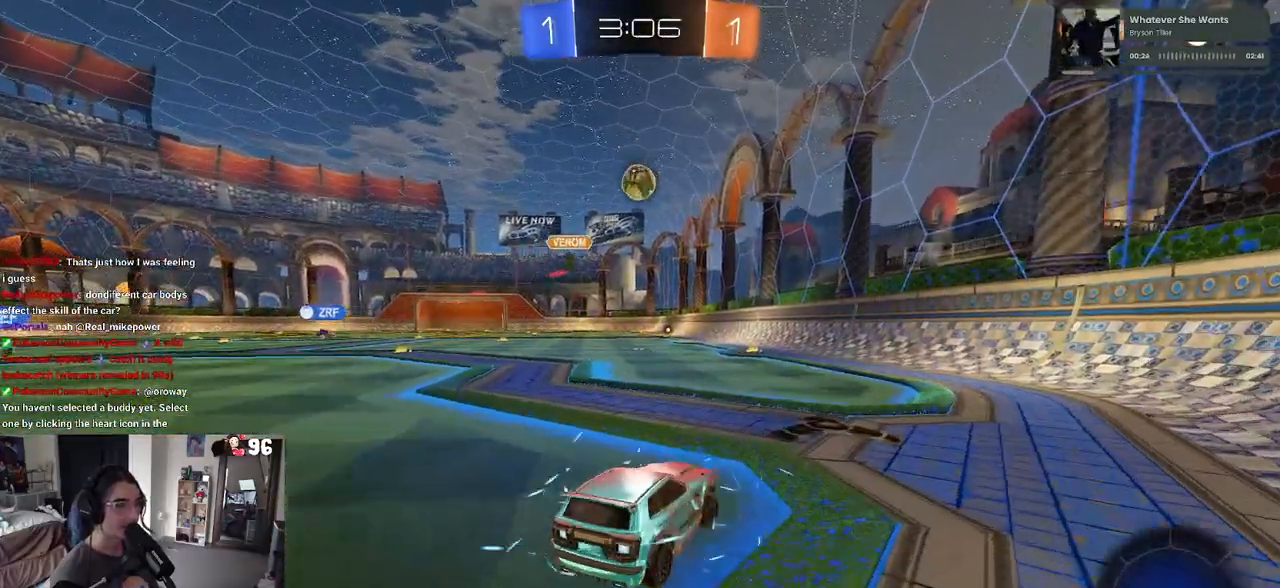
{"buttons": ["R2"], "left_stick": "right", "right_stick": "center", "events": []}
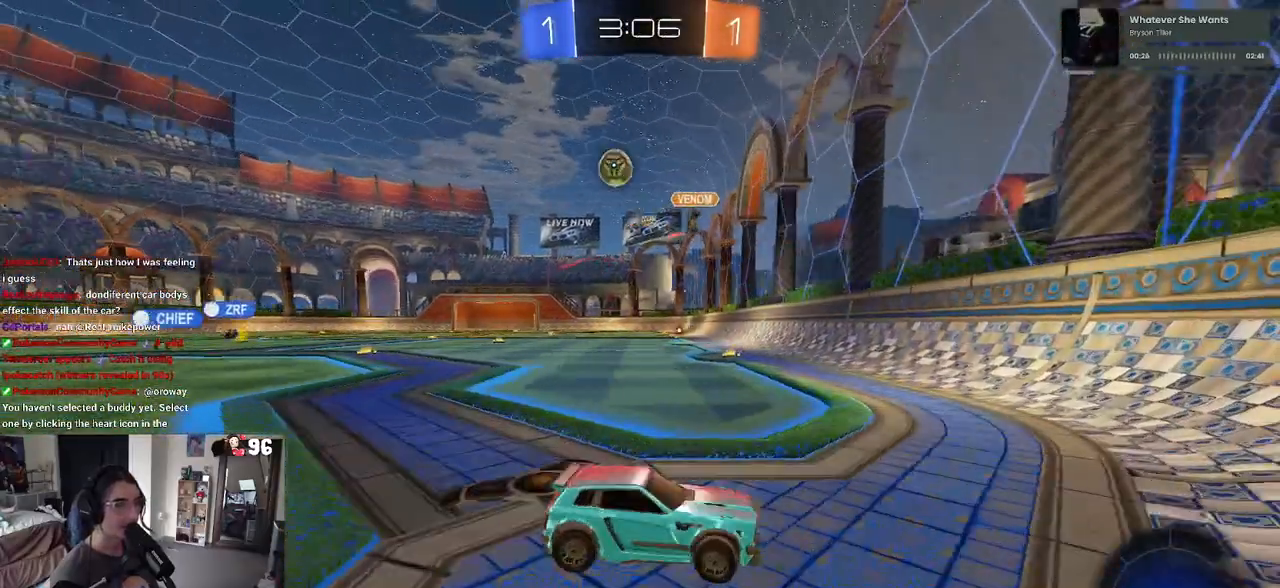
{"buttons": ["R2"], "left_stick": "right", "right_stick": "center", "events": [[183, "SQUARE", "down"], [300, "SQUARE", "up"]]}
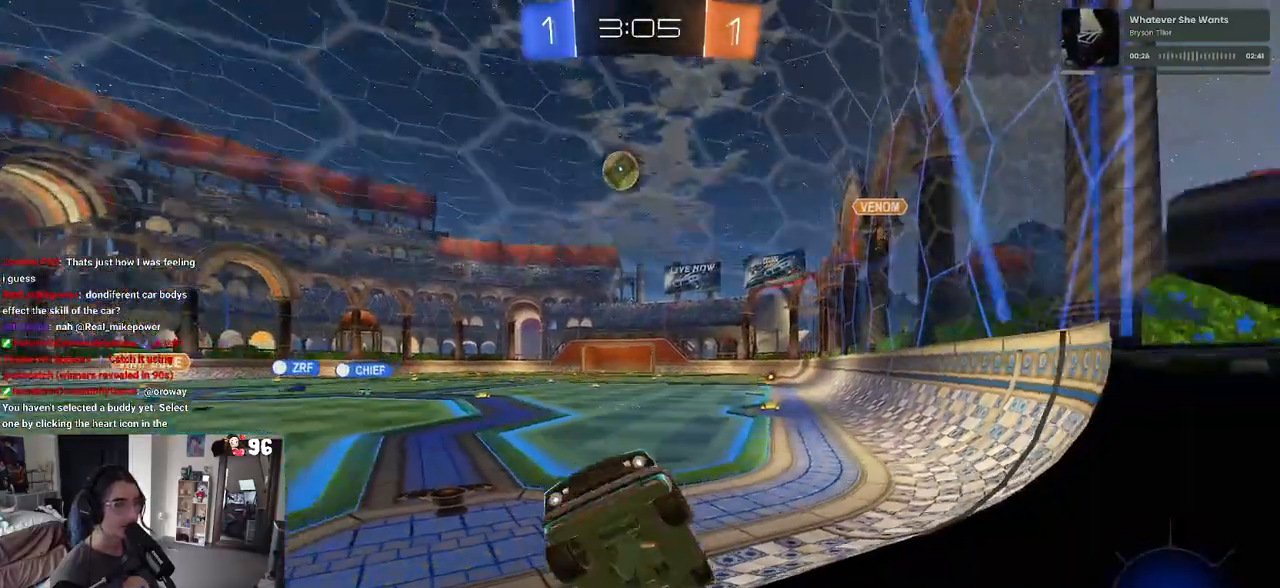
{"buttons": ["R2"], "left_stick": "center", "right_stick": "center", "events": [[183, "left_stick", "center"]]}
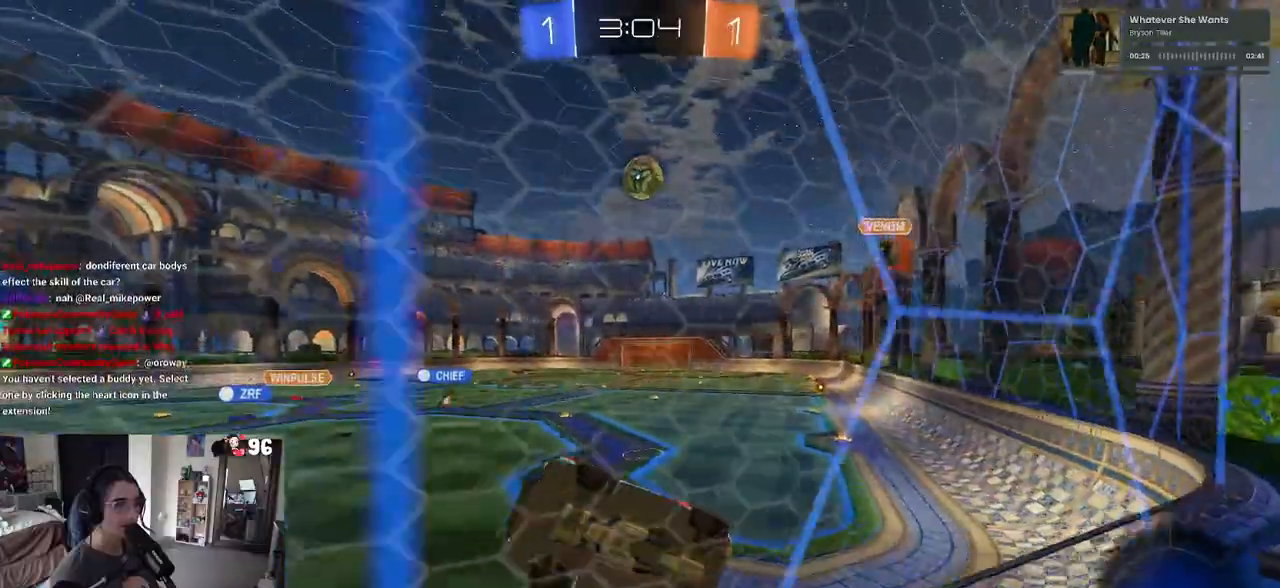
{"buttons": ["R1", "R2"], "left_stick": "center", "right_stick": "center", "events": [[133, "left_stick", "right"], [317, "left_stick", "center"], [350, "R1", "down"]]}
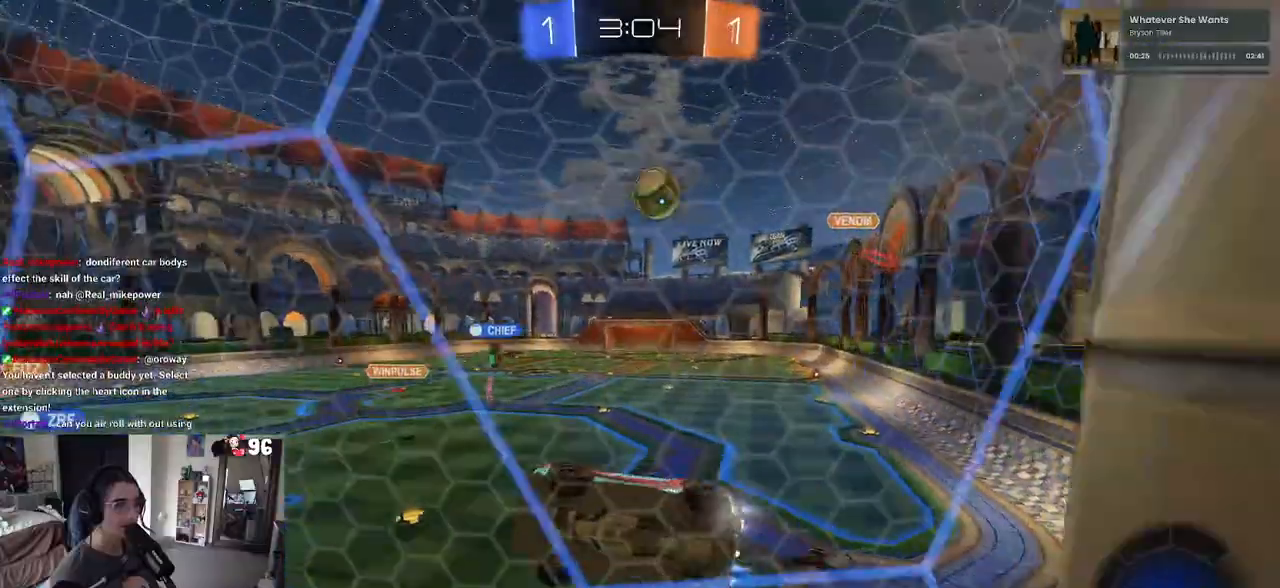
{"buttons": ["SQUARE", "R2"], "left_stick": "right", "right_stick": "center", "events": [[150, "R1", "up"], [317, "left_stick", "right"], [400, "SQUARE", "down"]]}
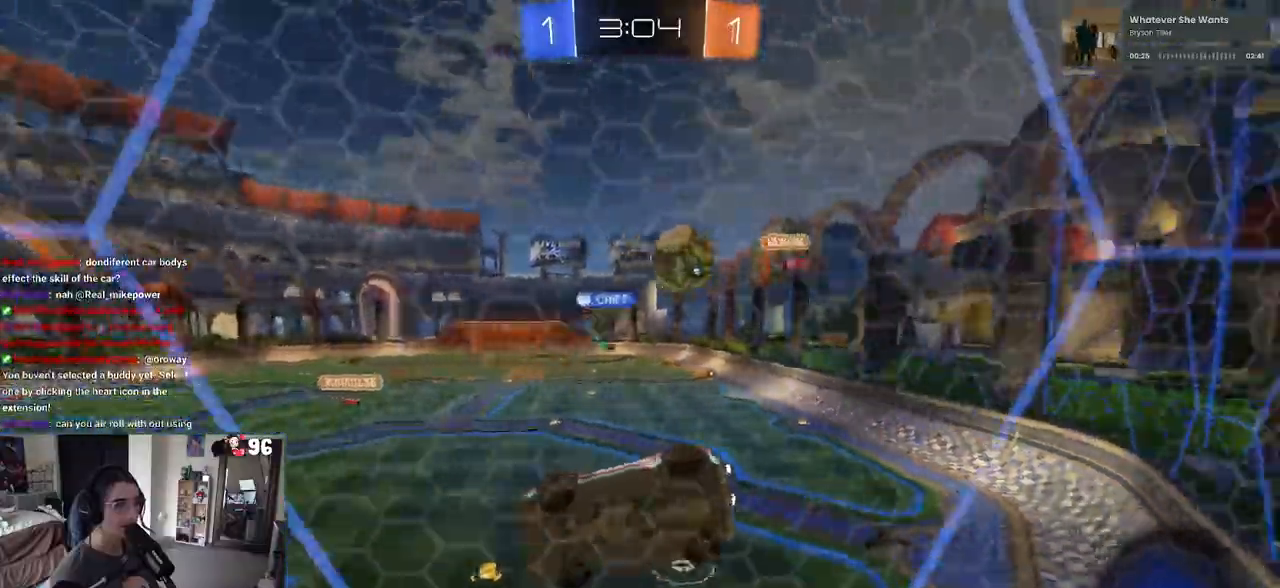
{"buttons": ["R2"], "left_stick": "right", "right_stick": "center", "events": [[100, "SQUARE", "up"]]}
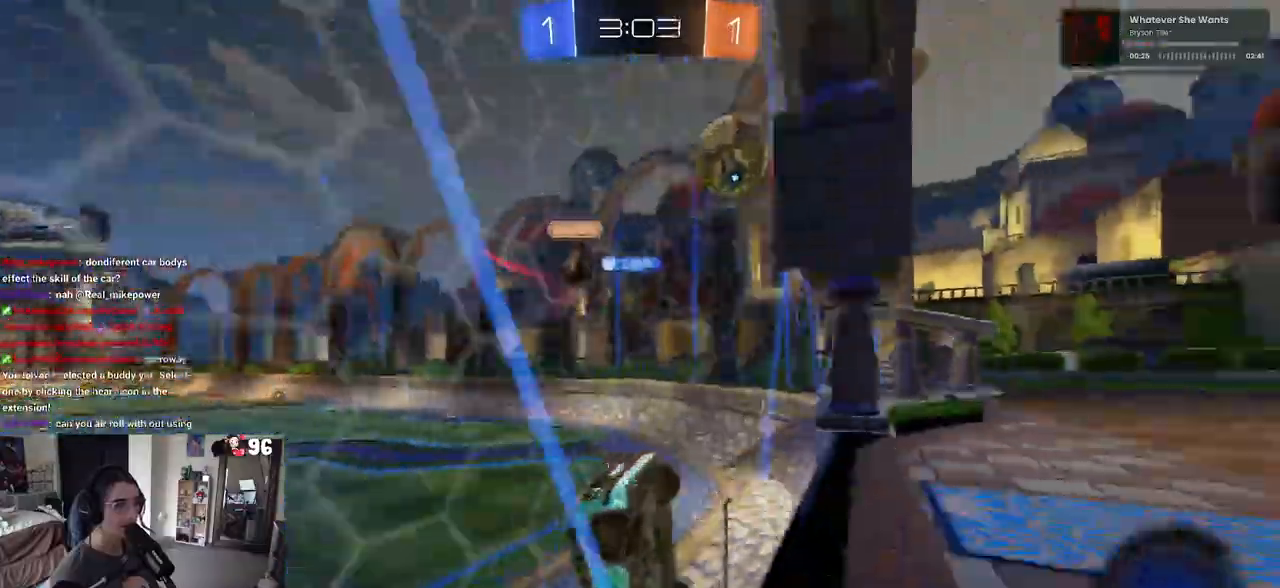
{"buttons": ["R1", "R2"], "left_stick": "right", "right_stick": "center", "events": [[83, "left_stick", "center"], [417, "R1", "down"], [450, "left_stick", "right"]]}
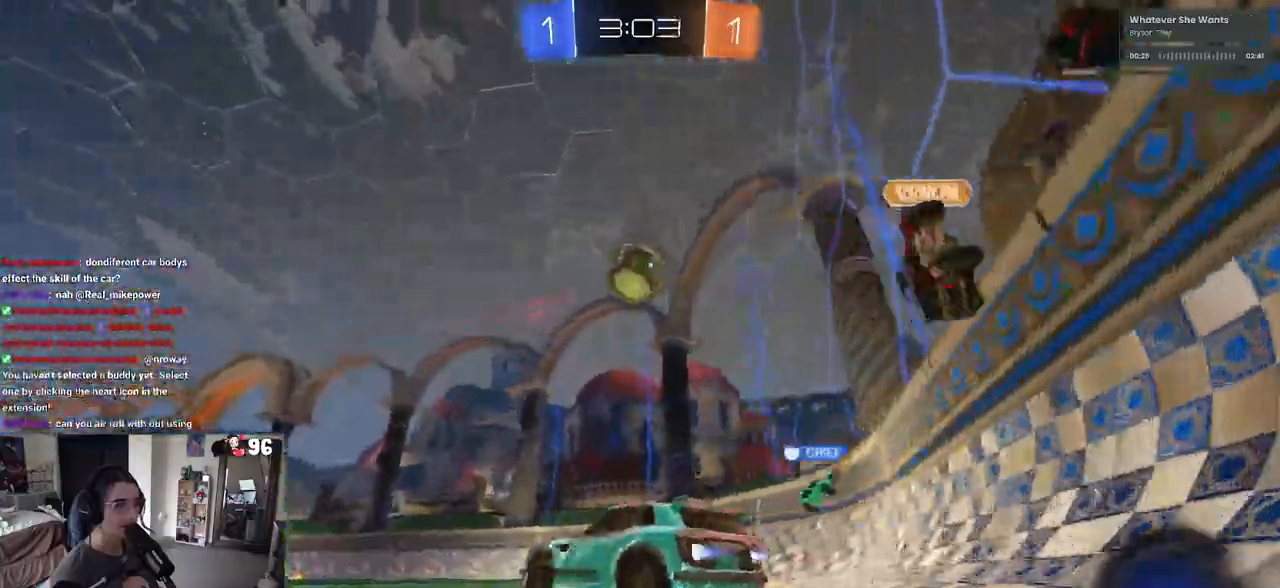
{"buttons": ["R2"], "left_stick": "left", "right_stick": "center", "events": [[100, "R1", "up"], [300, "left_stick", "center"], [417, "left_stick", "left"]]}
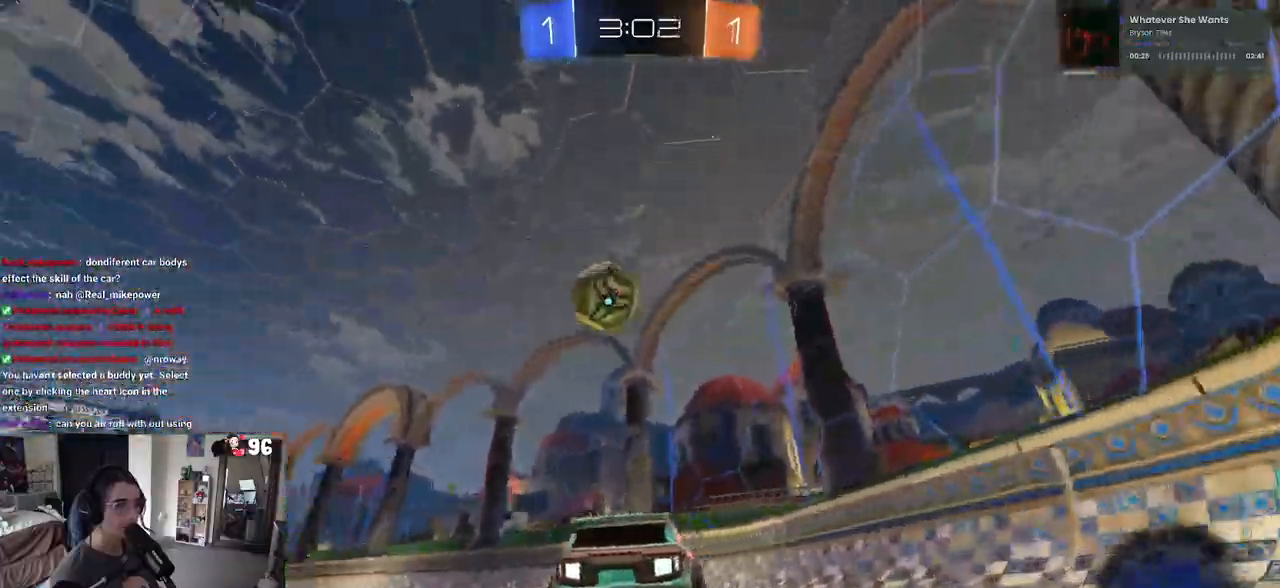
{"buttons": ["R2"], "left_stick": "left", "right_stick": "center", "events": [[17, "R1", "down"], [67, "left_stick", "center"], [250, "left_stick", "left"], [367, "R1", "up"]]}
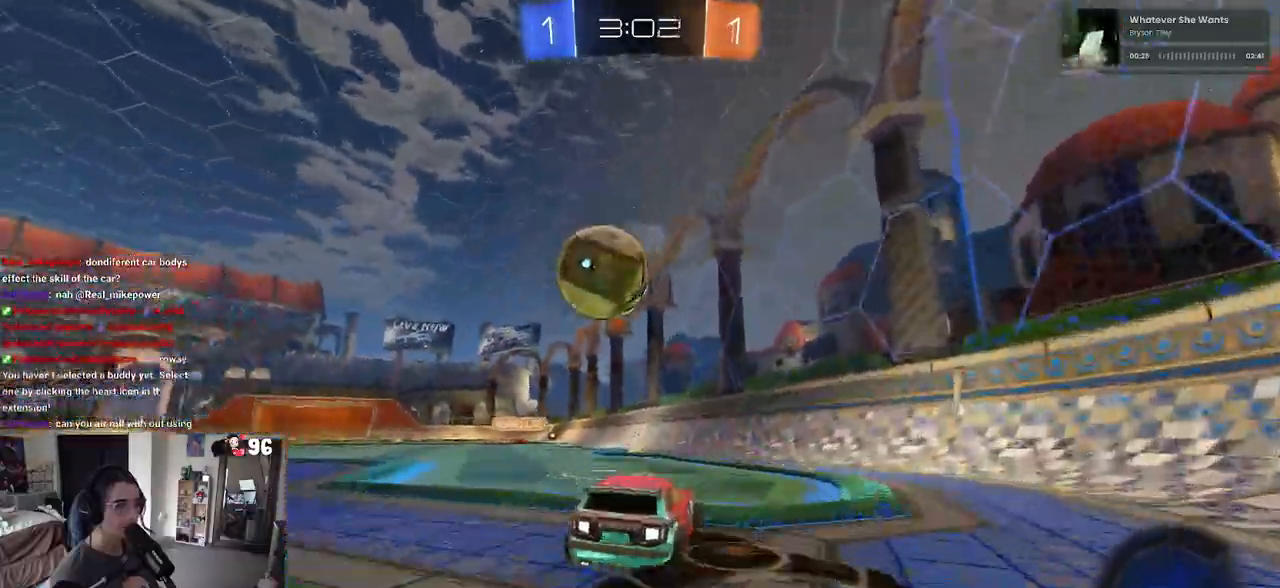
{"buttons": ["CROSS", "R1", "R2"], "left_stick": "up-left", "right_stick": "center", "events": [[233, "R1", "down"], [233, "left_stick", "down-right"], [250, "CROSS", "down"], [383, "CROSS", "up"], [400, "left_stick", "up-left"], [450, "CROSS", "down"]]}